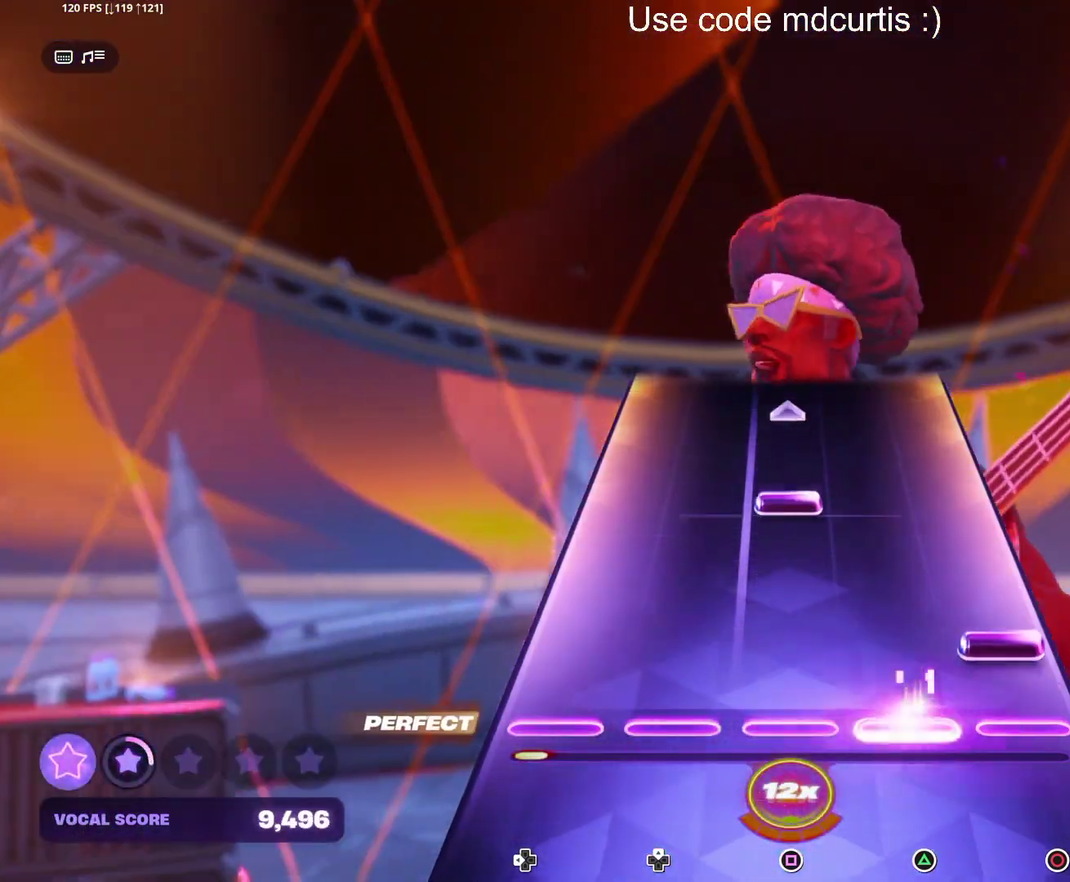
Gameplay with a controller (PlayStation layout); each line is a JSON object with the inputs held at the frame after it. "events" lists button and stick changes between this image and that frame as [ms after this image, input, new state], when the widget could be followed in between. Not read: L3 R3 left_stick right_stick.
{"buttons": [], "events": [[83, "CIRCLE", "down"], [167, "CIRCLE", "up"], [283, "SQUARE", "down"], [450, "SQUARE", "up"]]}
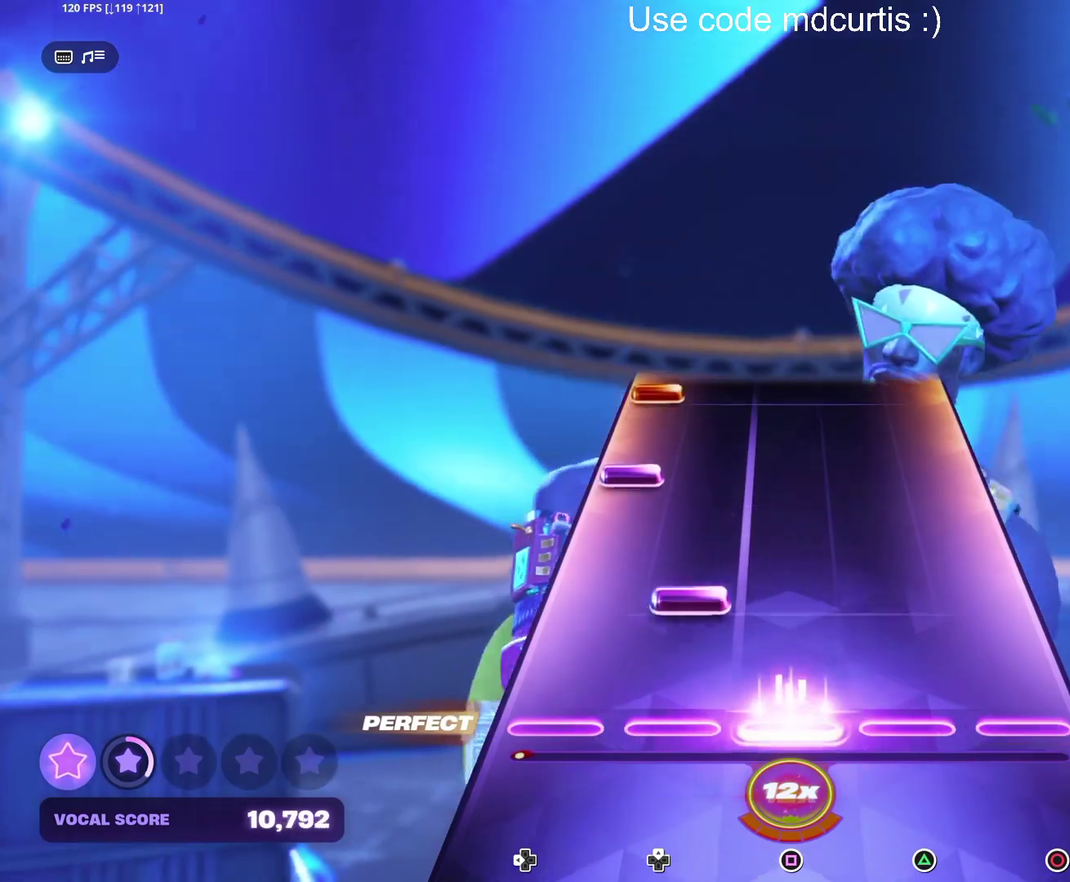
{"buttons": ["DPAD_LEFT"], "events": [[133, "DPAD_UP", "down"], [217, "DPAD_UP", "up"], [317, "DPAD_LEFT", "down"], [400, "DPAD_LEFT", "up"], [500, "DPAD_LEFT", "down"]]}
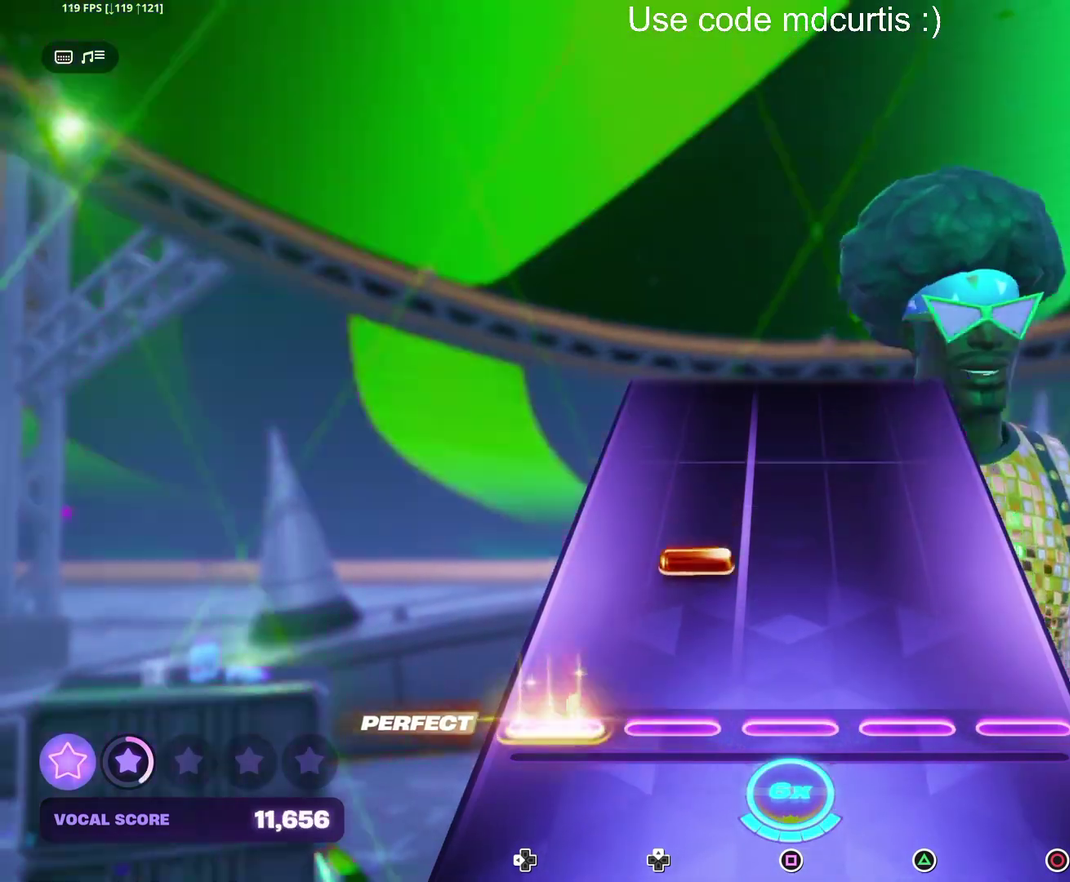
{"buttons": [], "events": [[83, "DPAD_LEFT", "up"], [183, "DPAD_UP", "down"], [267, "DPAD_UP", "up"]]}
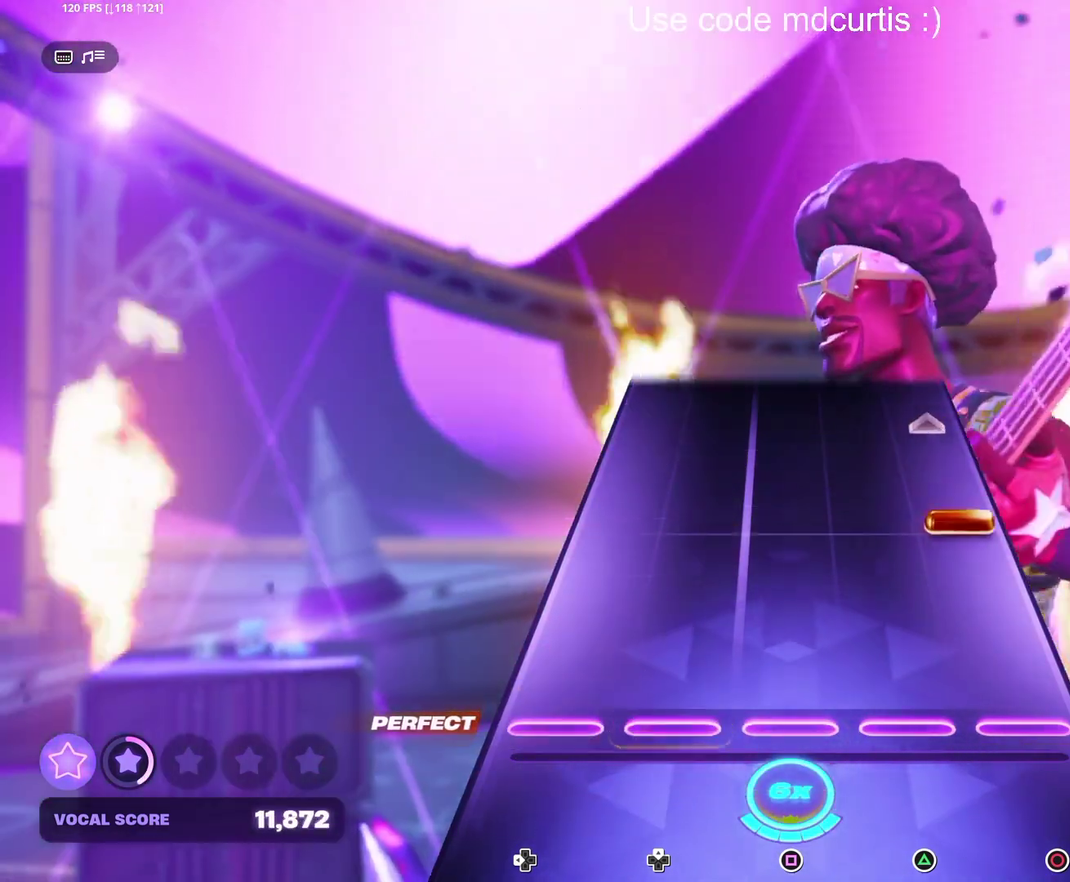
{"buttons": [], "events": [[233, "CIRCLE", "down"], [417, "CIRCLE", "up"]]}
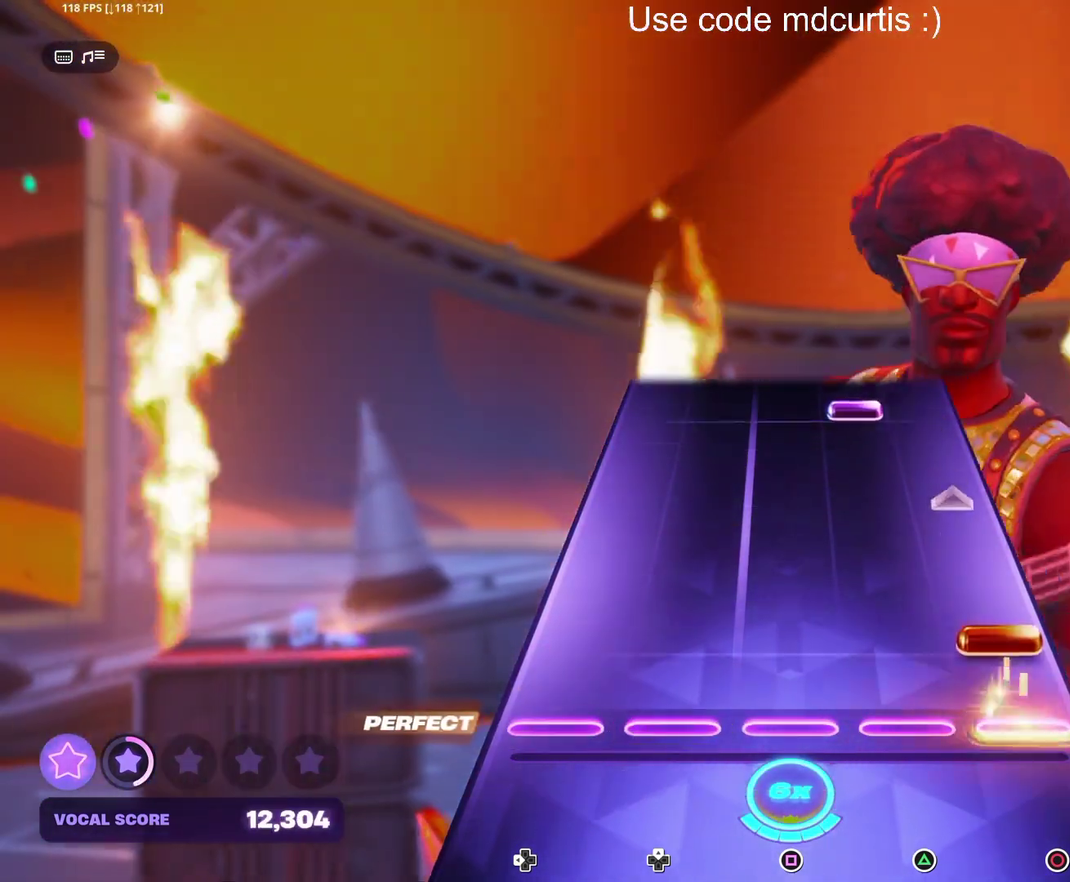
{"buttons": ["TRIANGLE"], "events": [[100, "CIRCLE", "down"], [283, "CIRCLE", "up"], [450, "TRIANGLE", "down"]]}
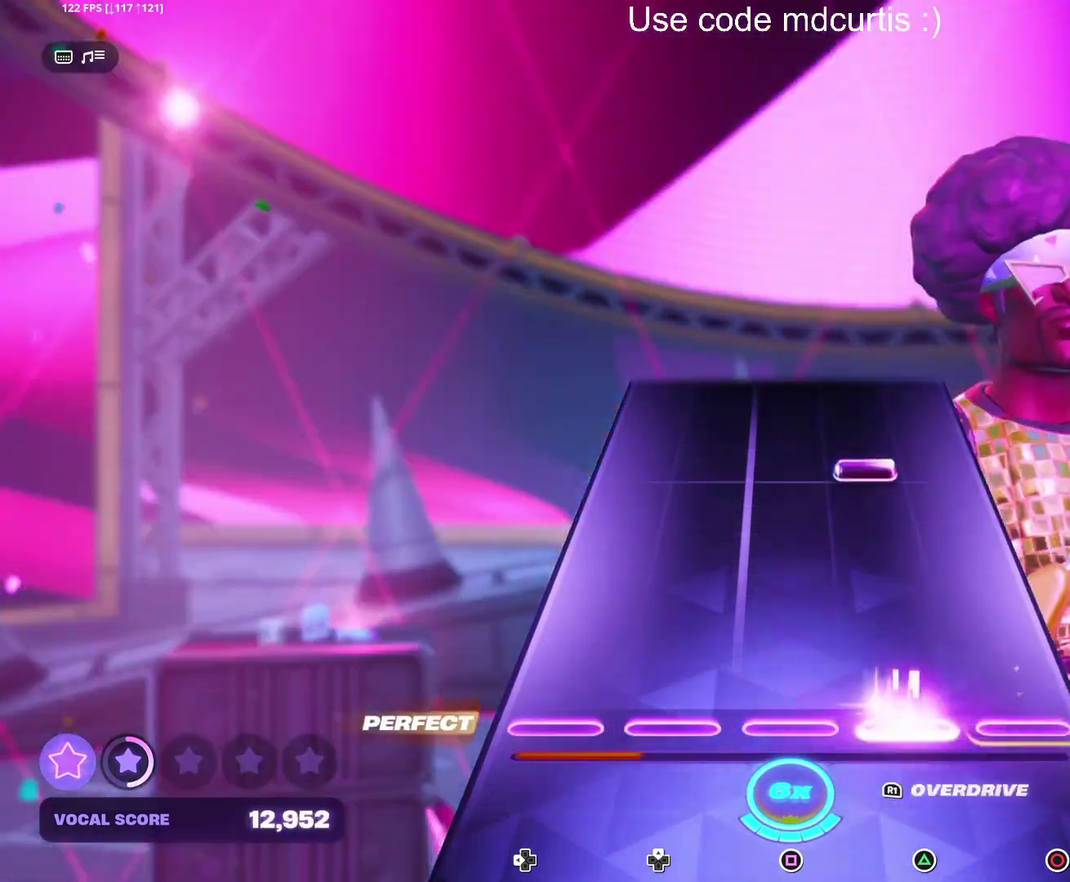
{"buttons": [], "events": [[50, "TRIANGLE", "up"], [333, "TRIANGLE", "down"], [450, "TRIANGLE", "up"]]}
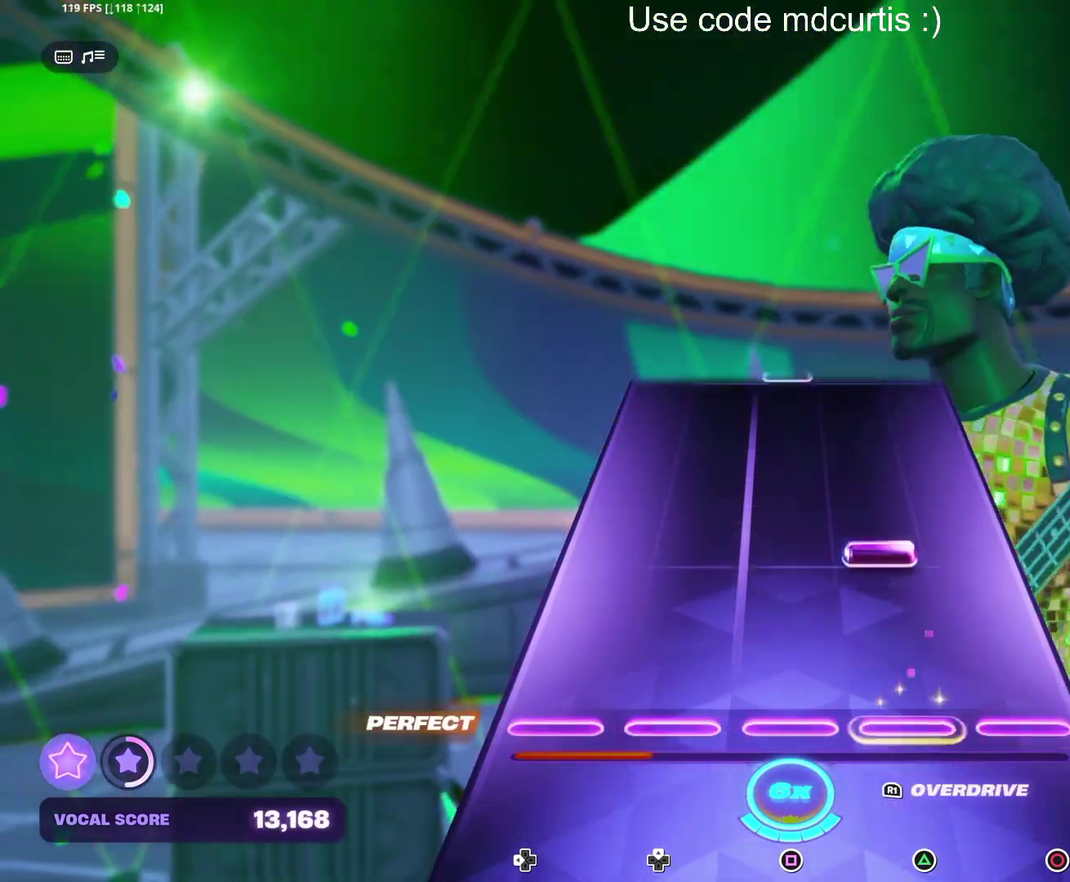
{"buttons": [], "events": [[200, "TRIANGLE", "down"], [300, "TRIANGLE", "up"]]}
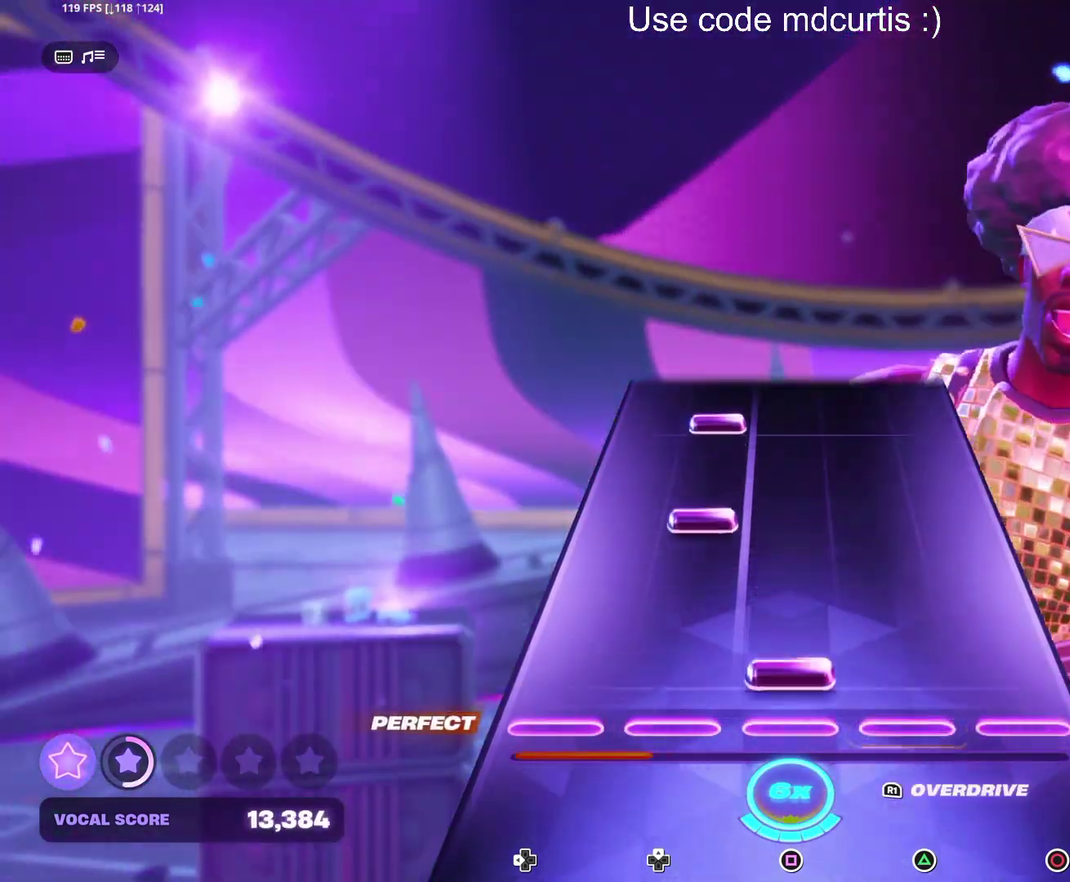
{"buttons": [], "events": [[83, "SQUARE", "down"], [167, "SQUARE", "up"], [250, "DPAD_UP", "down"], [333, "DPAD_UP", "up"], [417, "DPAD_UP", "down"], [500, "DPAD_UP", "up"]]}
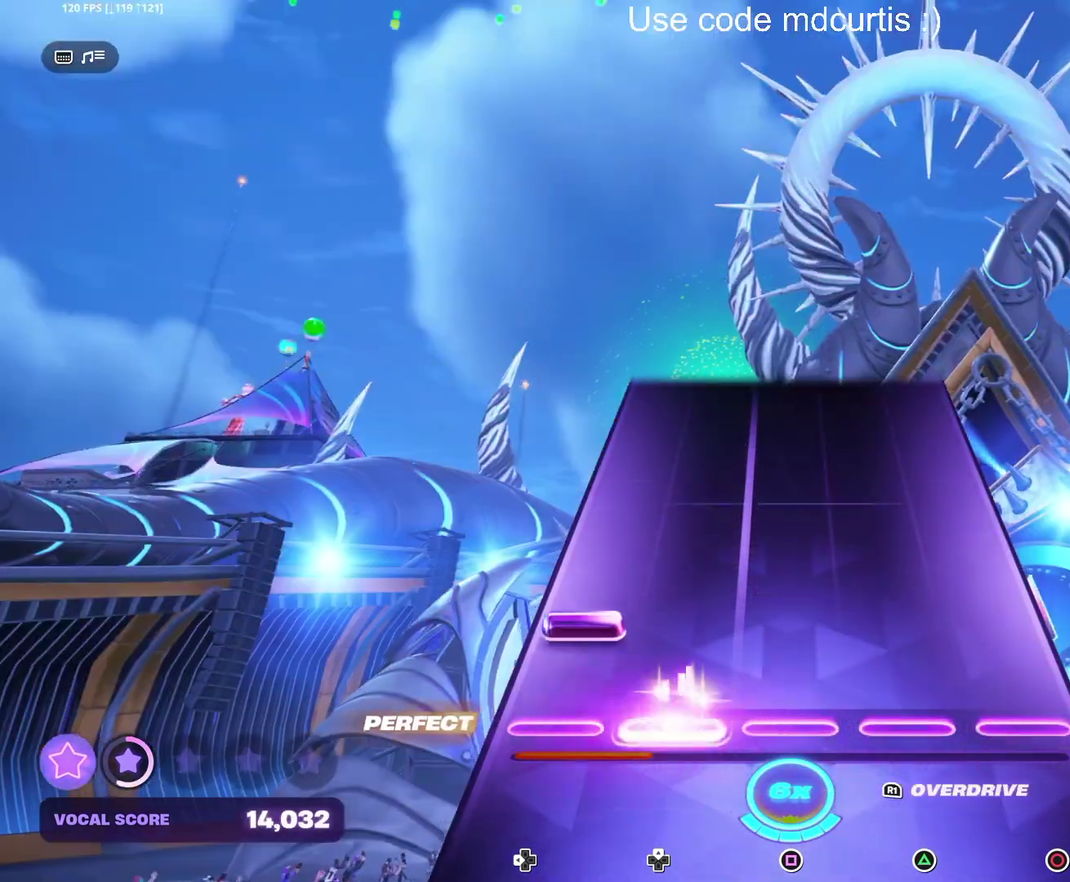
{"buttons": [], "events": [[117, "DPAD_LEFT", "down"], [200, "DPAD_LEFT", "up"]]}
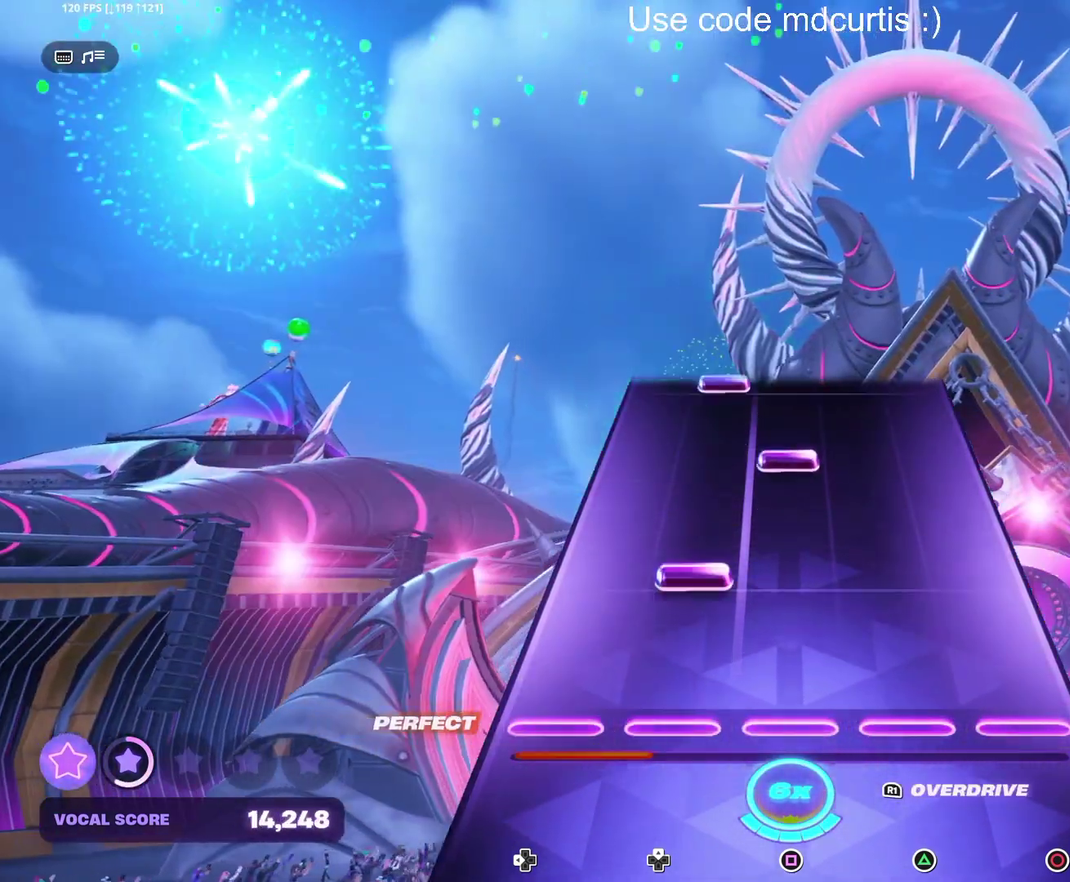
{"buttons": [], "events": [[167, "DPAD_UP", "down"], [233, "DPAD_UP", "up"], [333, "SQUARE", "down"], [450, "SQUARE", "up"]]}
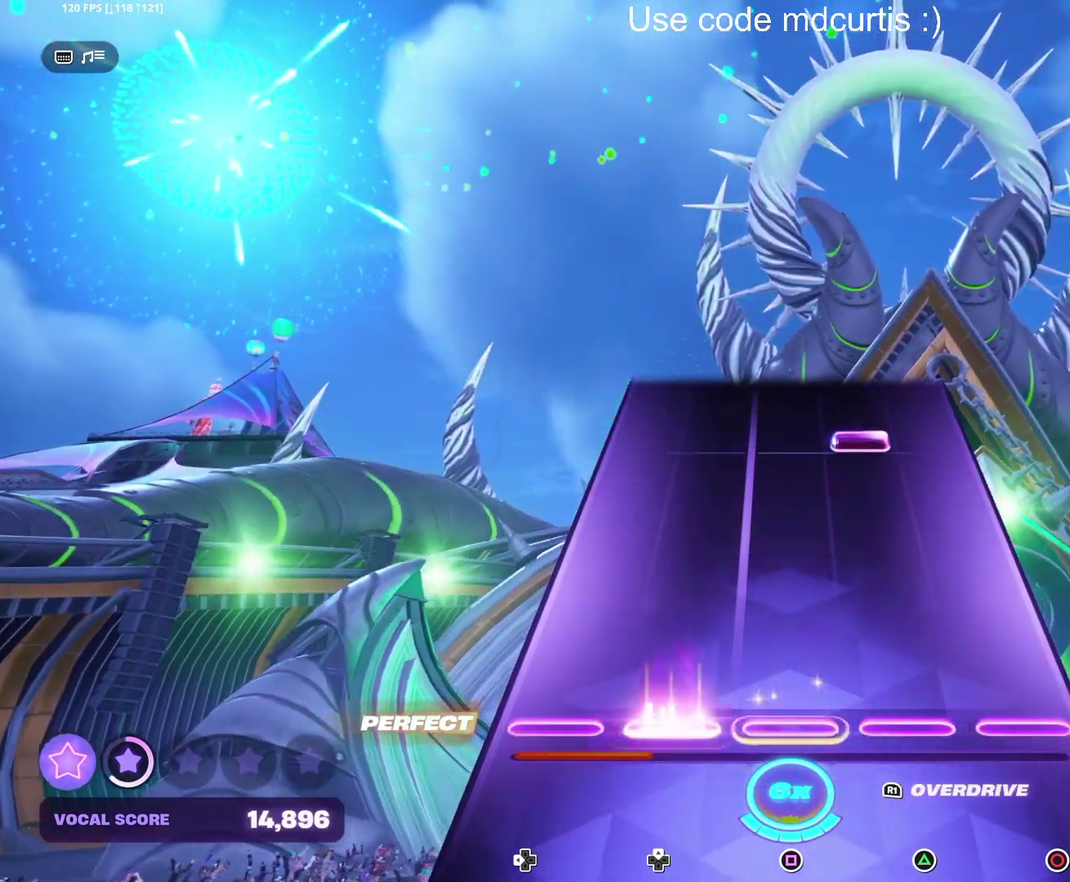
{"buttons": [], "events": [[17, "DPAD_UP", "down"], [100, "DPAD_UP", "up"], [400, "TRIANGLE", "down"], [500, "TRIANGLE", "up"]]}
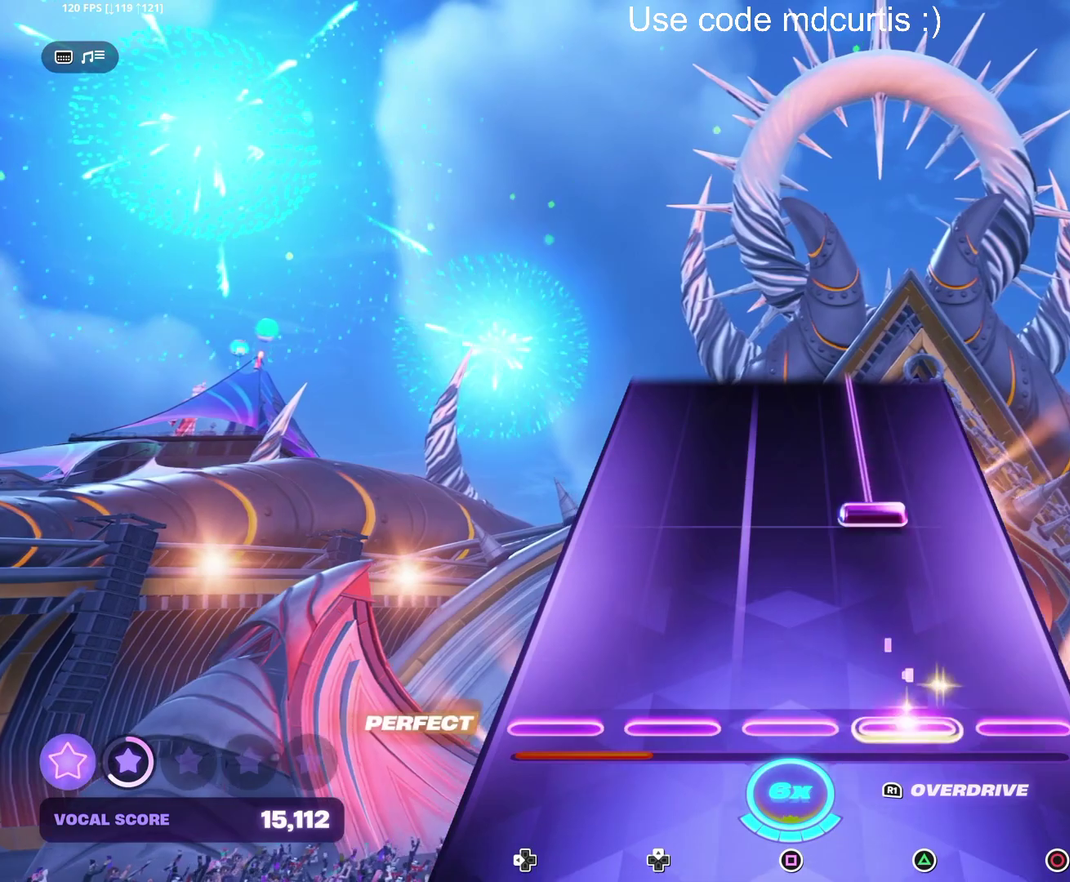
{"buttons": ["TRIANGLE"], "events": [[267, "TRIANGLE", "down"]]}
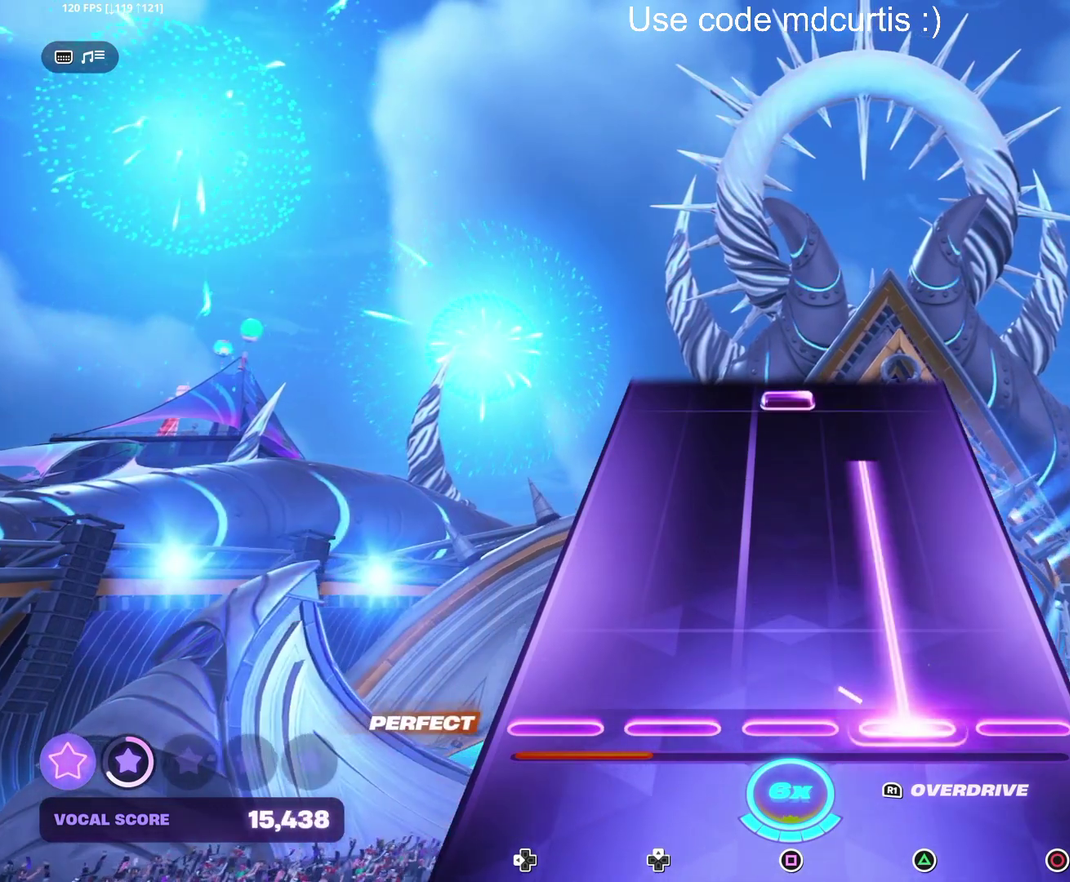
{"buttons": ["SQUARE"], "events": [[350, "TRIANGLE", "up"], [483, "SQUARE", "down"]]}
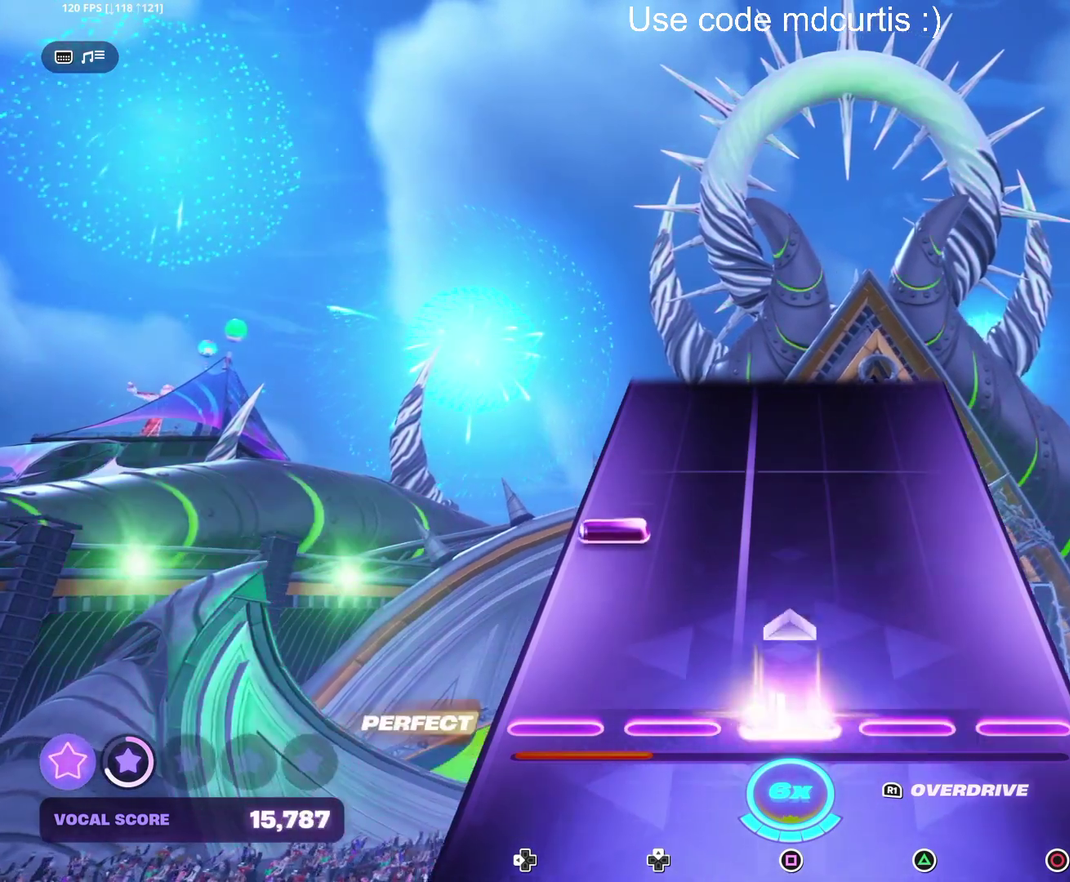
{"buttons": [], "events": [[100, "SQUARE", "up"], [217, "DPAD_LEFT", "down"], [300, "DPAD_LEFT", "up"]]}
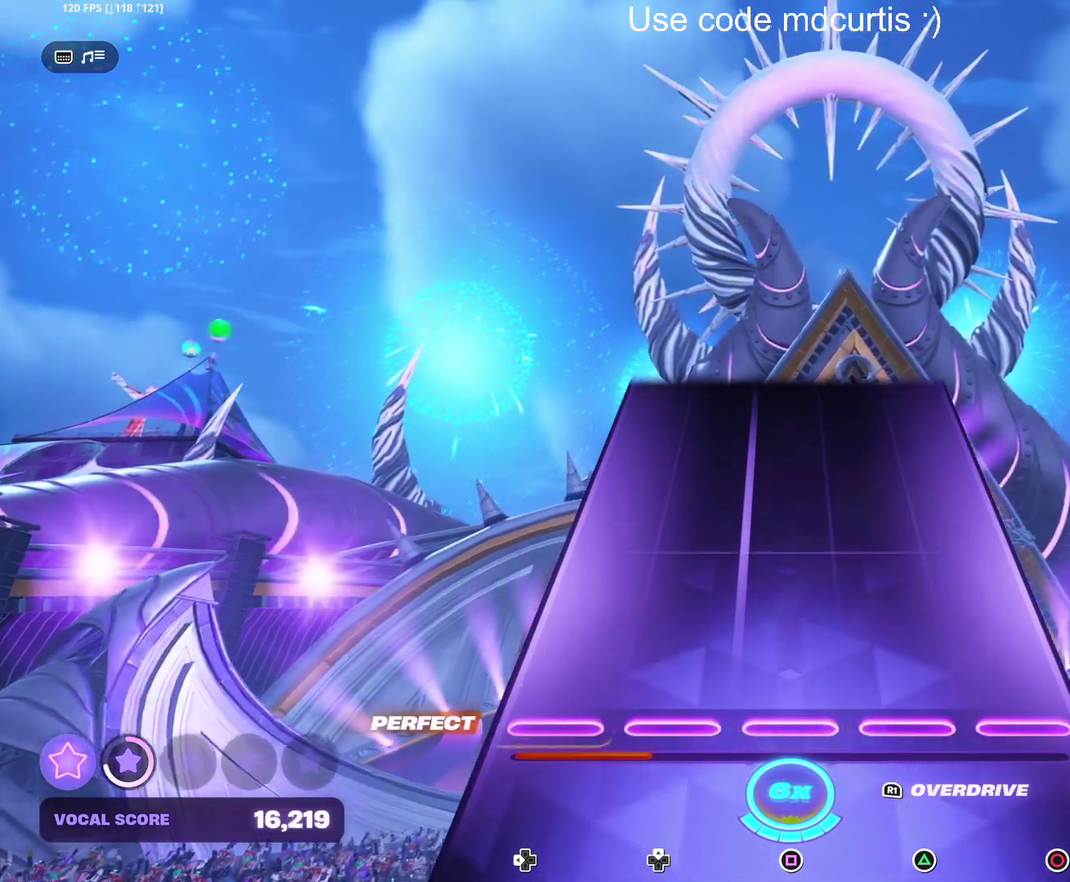
{"buttons": [], "events": []}
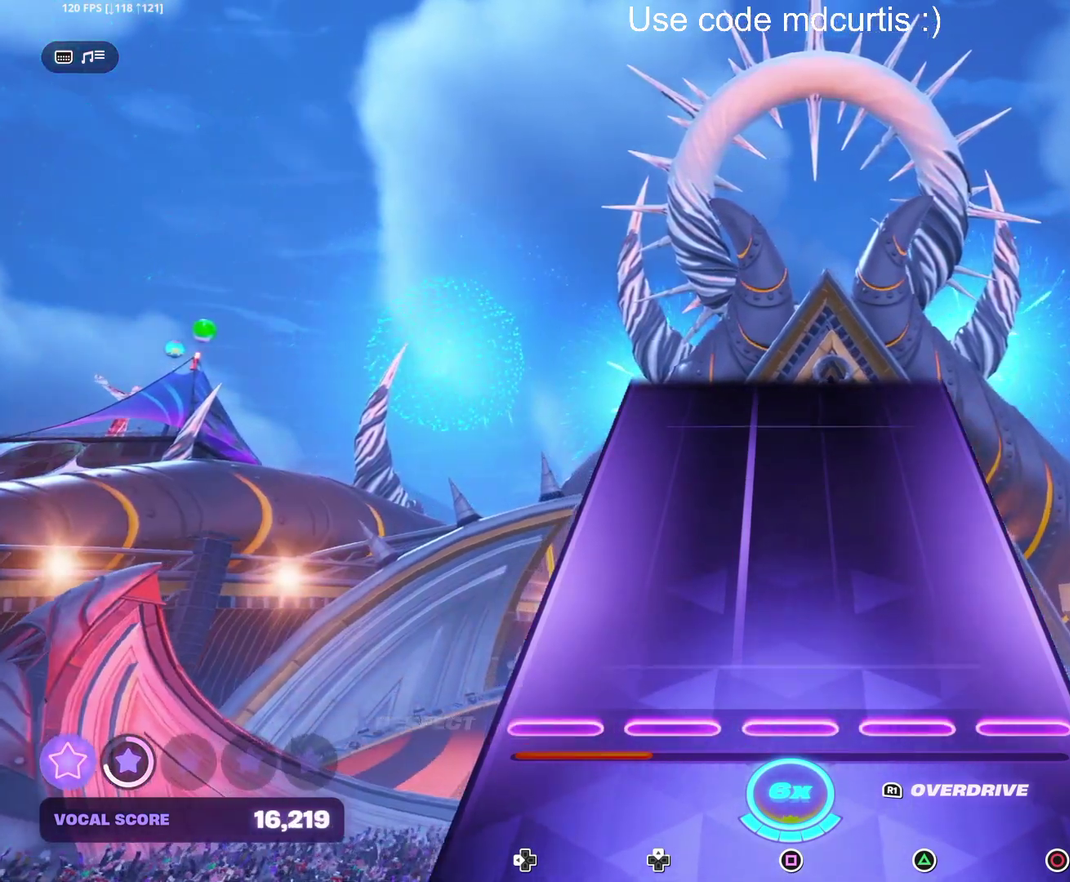
{"buttons": [], "events": []}
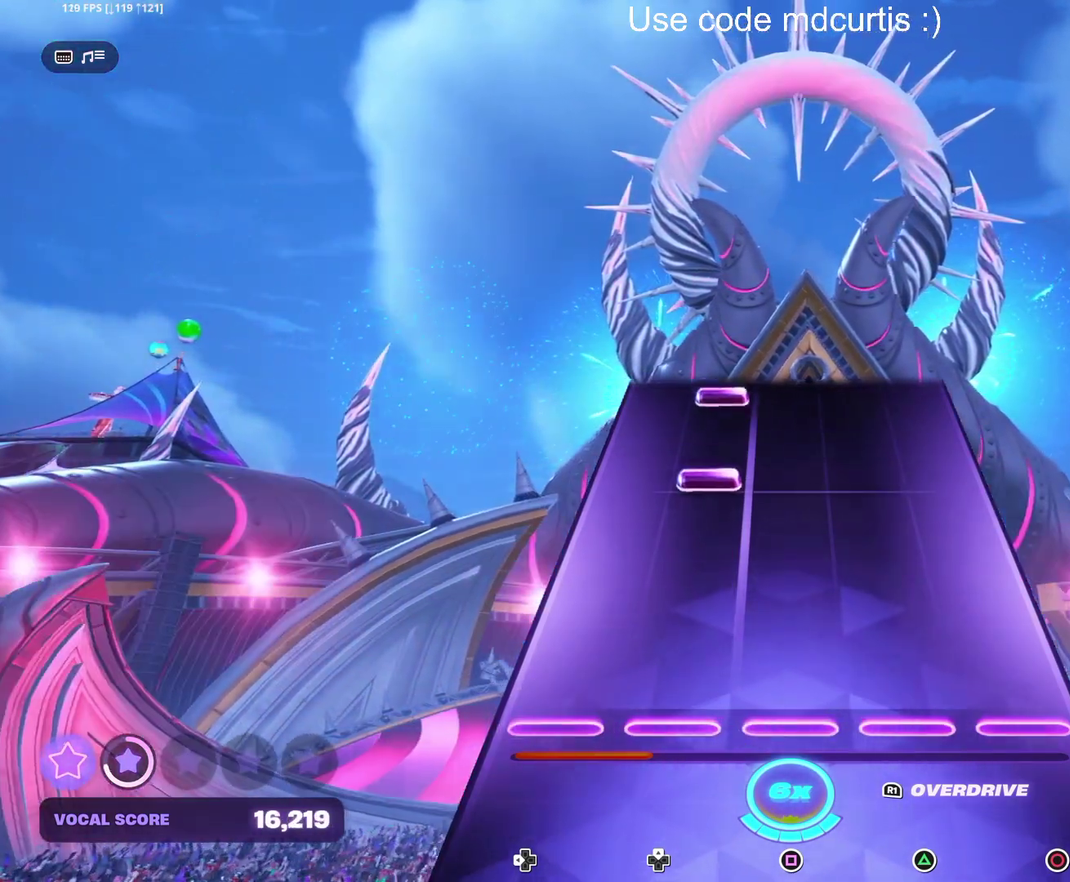
{"buttons": ["DPAD_UP"], "events": [[317, "DPAD_UP", "down"], [417, "DPAD_UP", "up"], [483, "DPAD_UP", "down"]]}
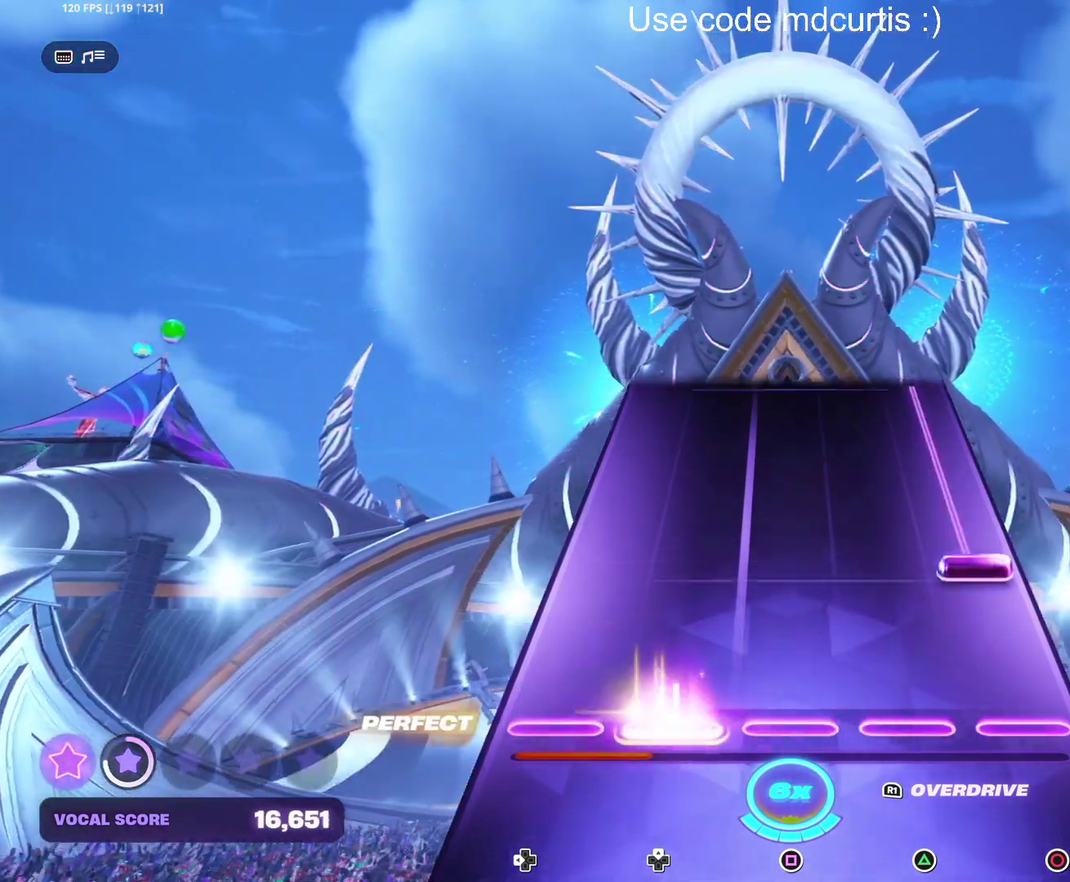
{"buttons": ["CIRCLE"], "events": [[83, "DPAD_UP", "up"], [183, "CIRCLE", "down"]]}
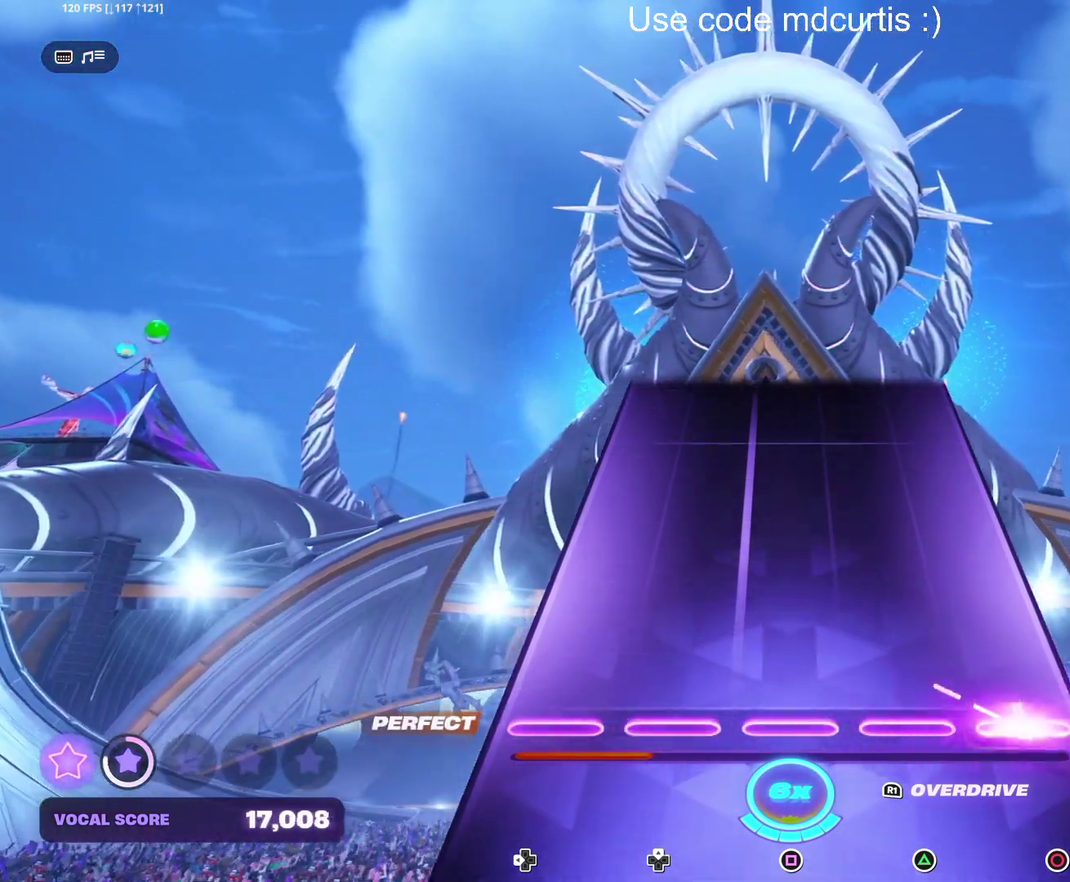
{"buttons": [], "events": [[233, "CIRCLE", "up"]]}
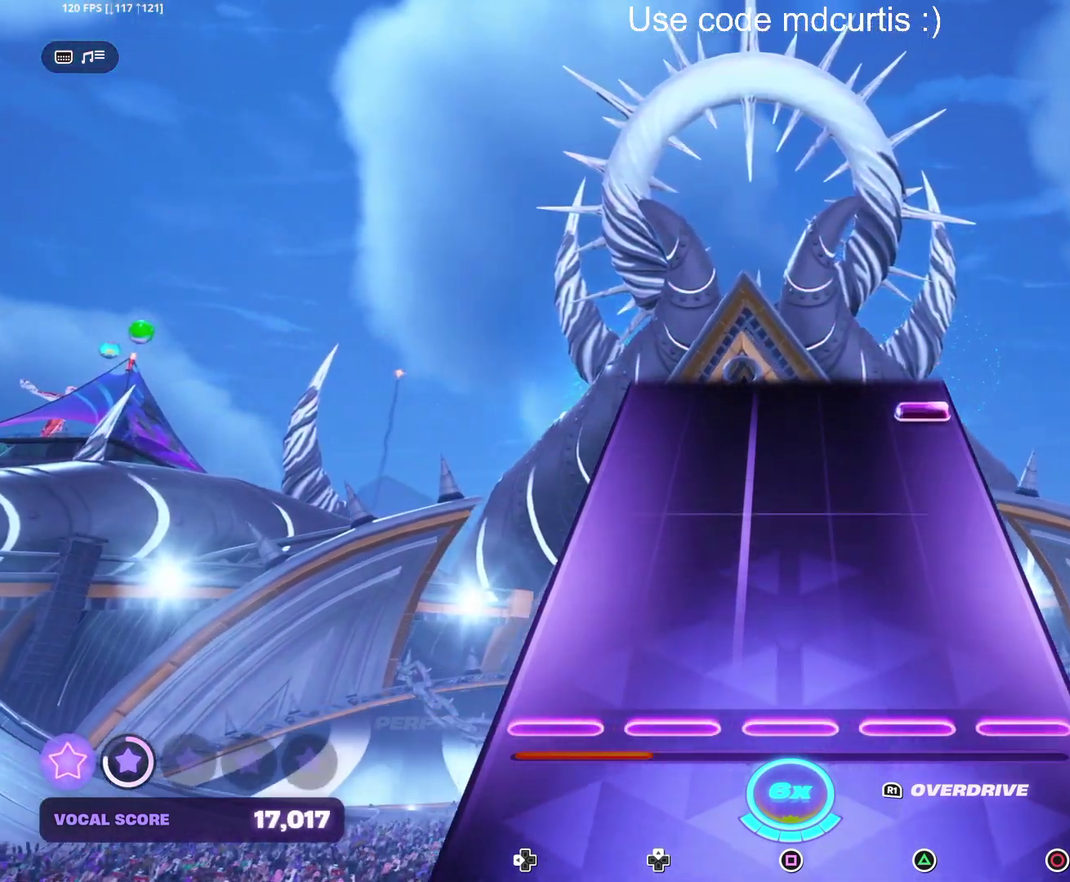
{"buttons": ["CIRCLE"], "events": [[450, "CIRCLE", "down"]]}
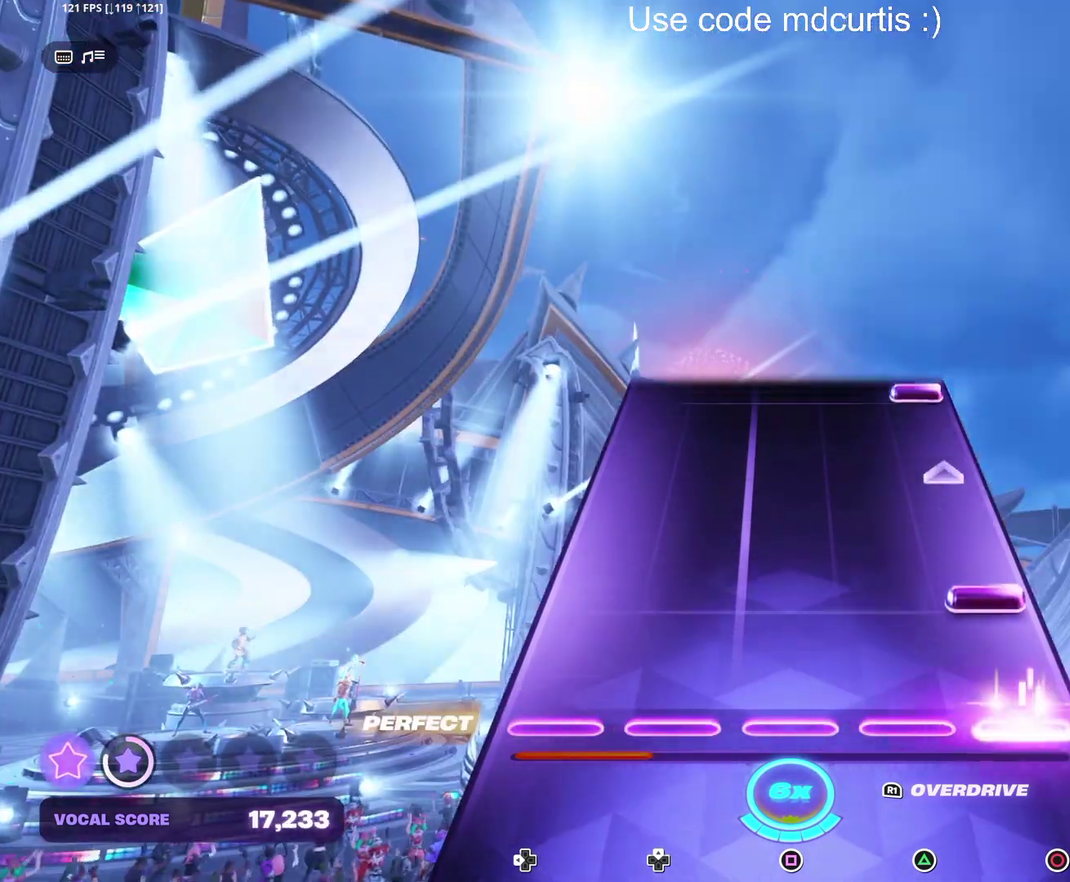
{"buttons": ["CIRCLE"], "events": [[50, "CIRCLE", "up"], [133, "CIRCLE", "down"], [333, "CIRCLE", "up"], [500, "CIRCLE", "down"]]}
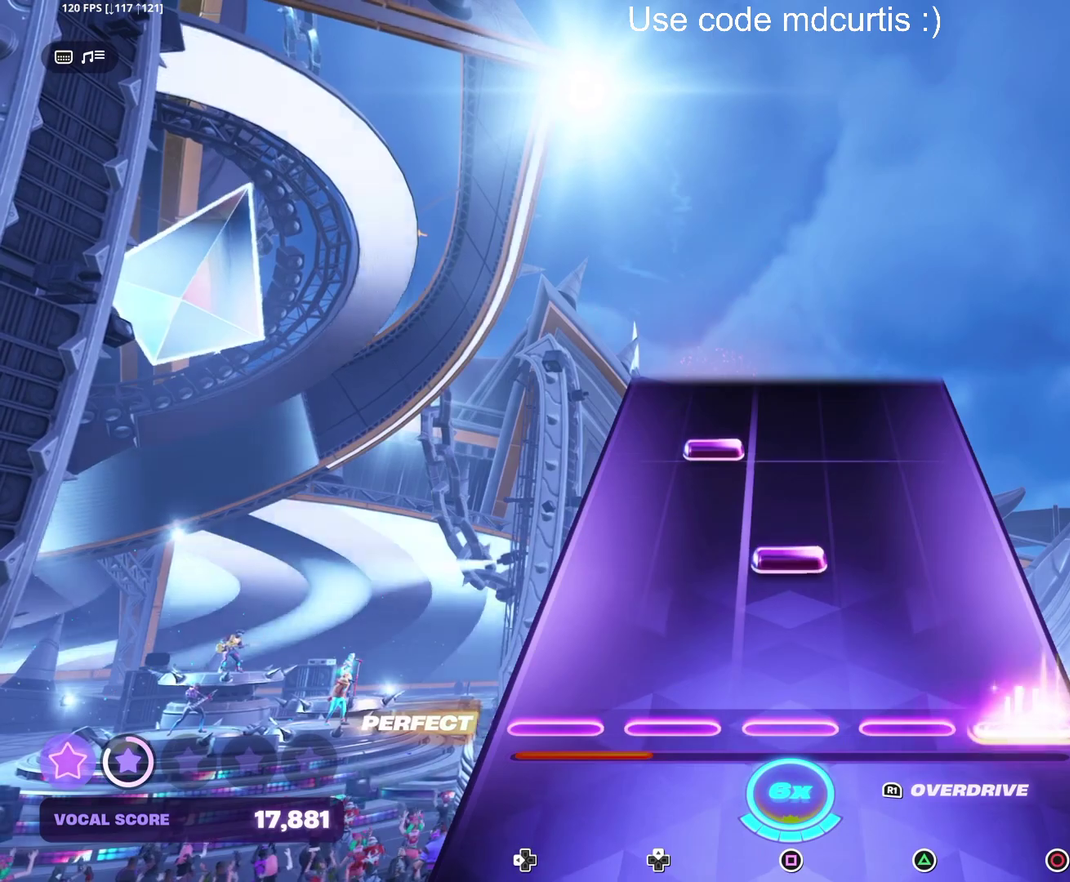
{"buttons": [], "events": [[100, "CIRCLE", "up"], [200, "SQUARE", "down"], [300, "SQUARE", "up"], [367, "DPAD_UP", "down"], [467, "DPAD_UP", "up"]]}
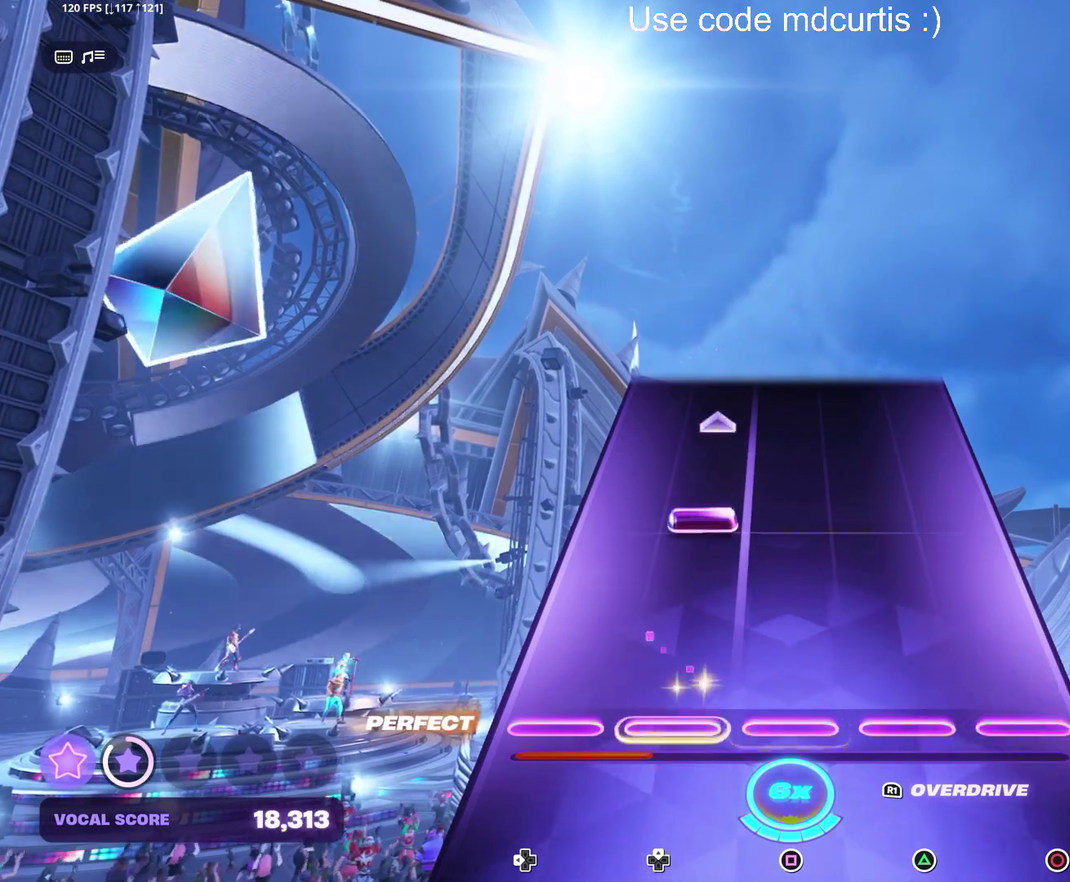
{"buttons": [], "events": [[250, "DPAD_UP", "down"], [450, "DPAD_UP", "up"]]}
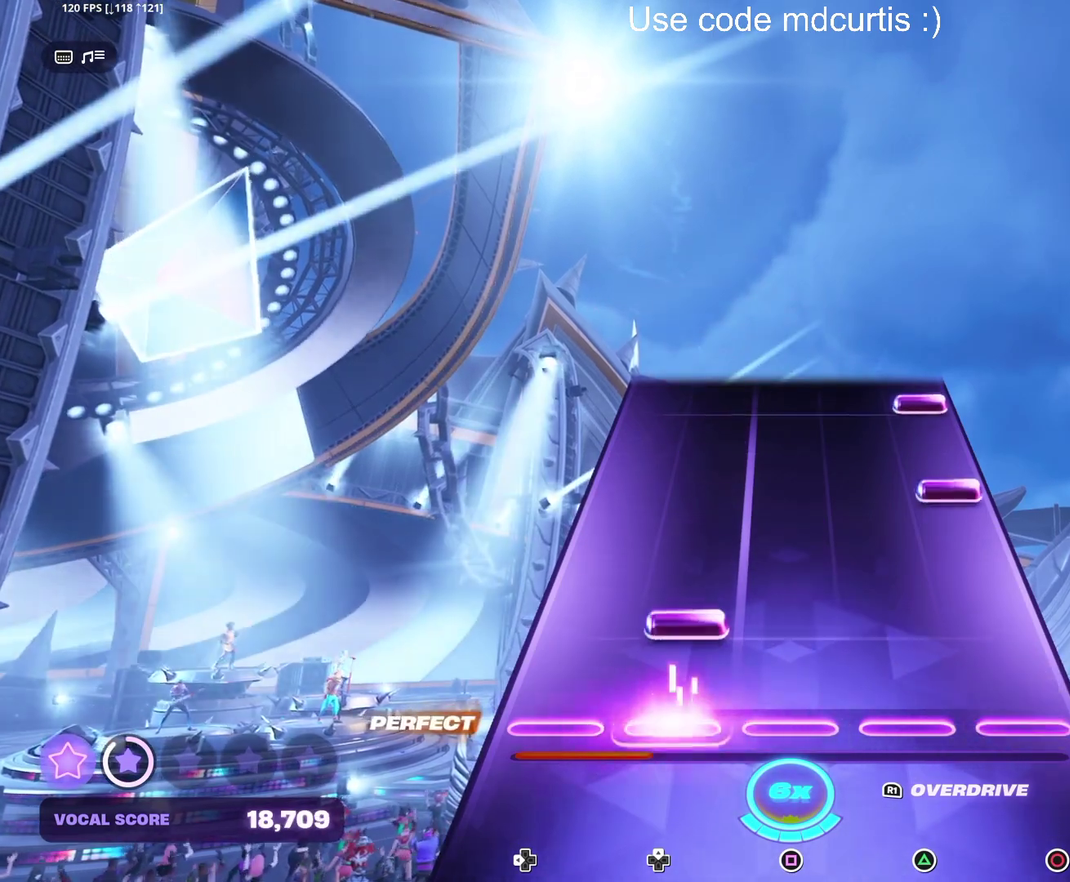
{"buttons": ["CIRCLE"], "events": [[100, "DPAD_UP", "down"], [183, "DPAD_UP", "up"], [300, "CIRCLE", "down"], [383, "CIRCLE", "up"], [483, "CIRCLE", "down"]]}
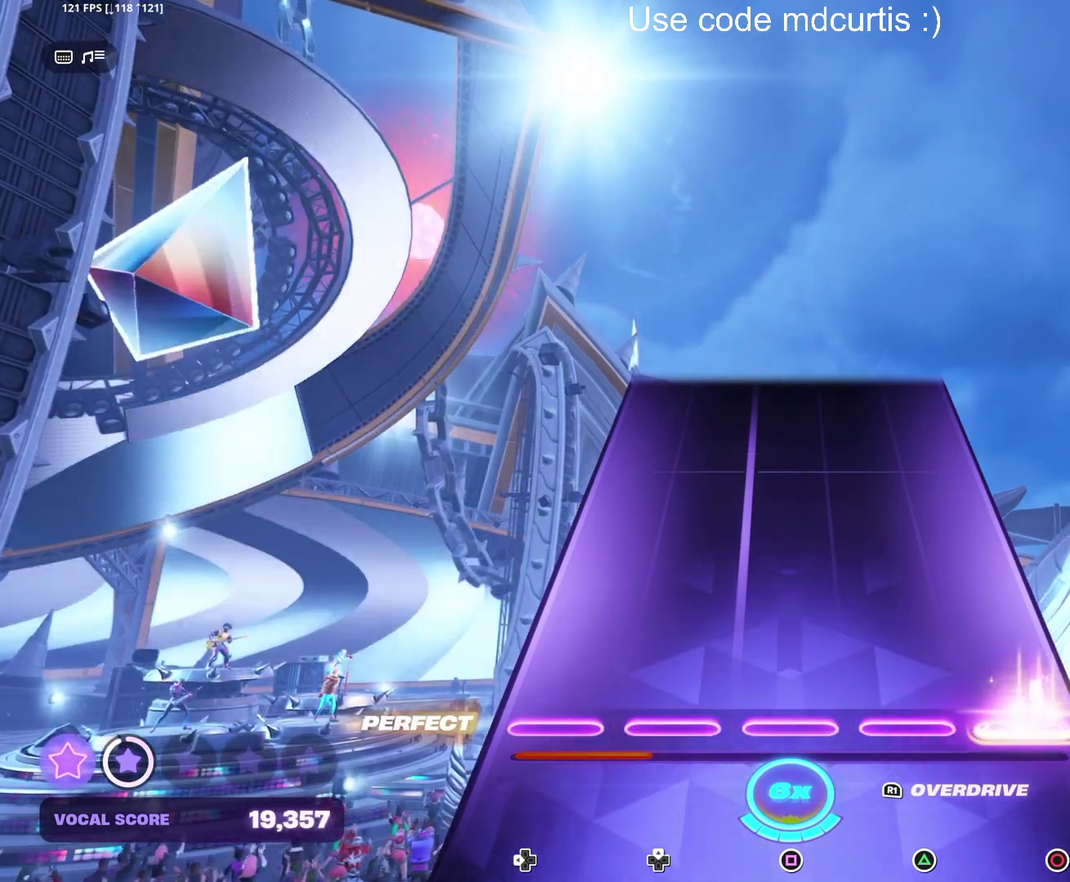
{"buttons": [], "events": [[67, "CIRCLE", "up"]]}
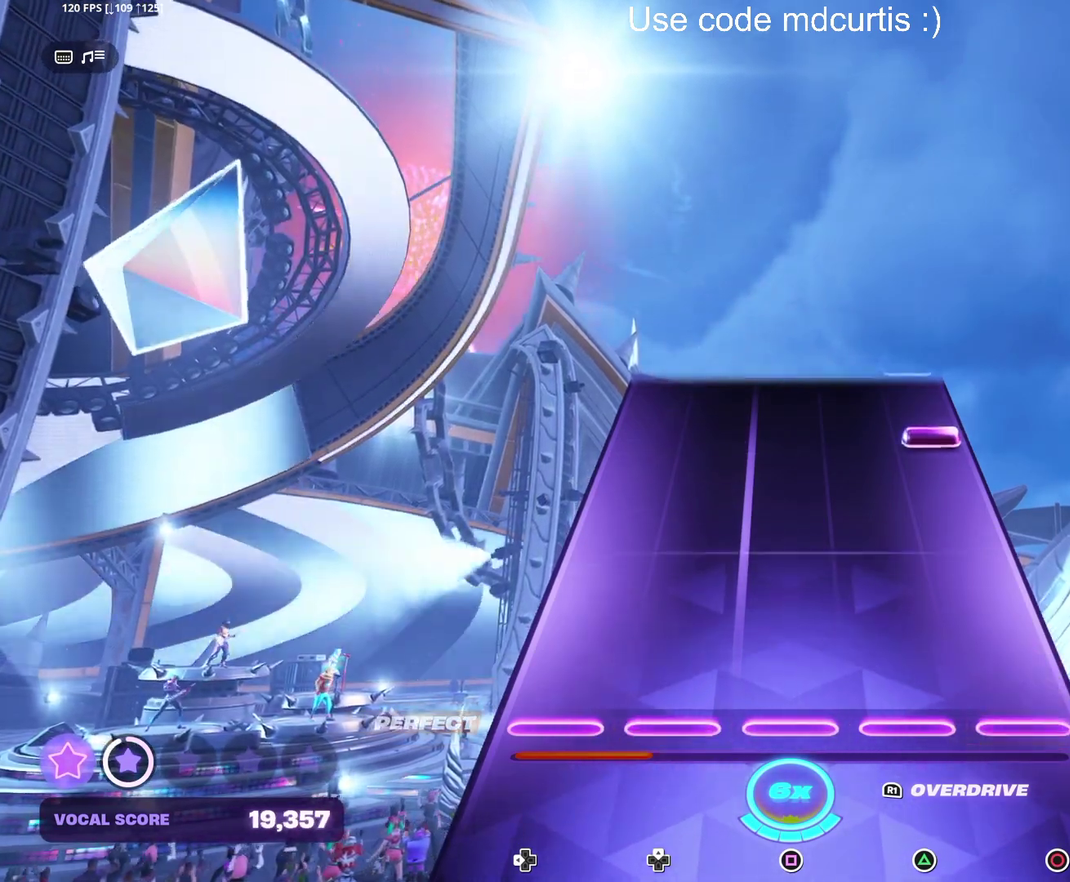
{"buttons": [], "events": [[400, "CIRCLE", "down"], [483, "CIRCLE", "up"]]}
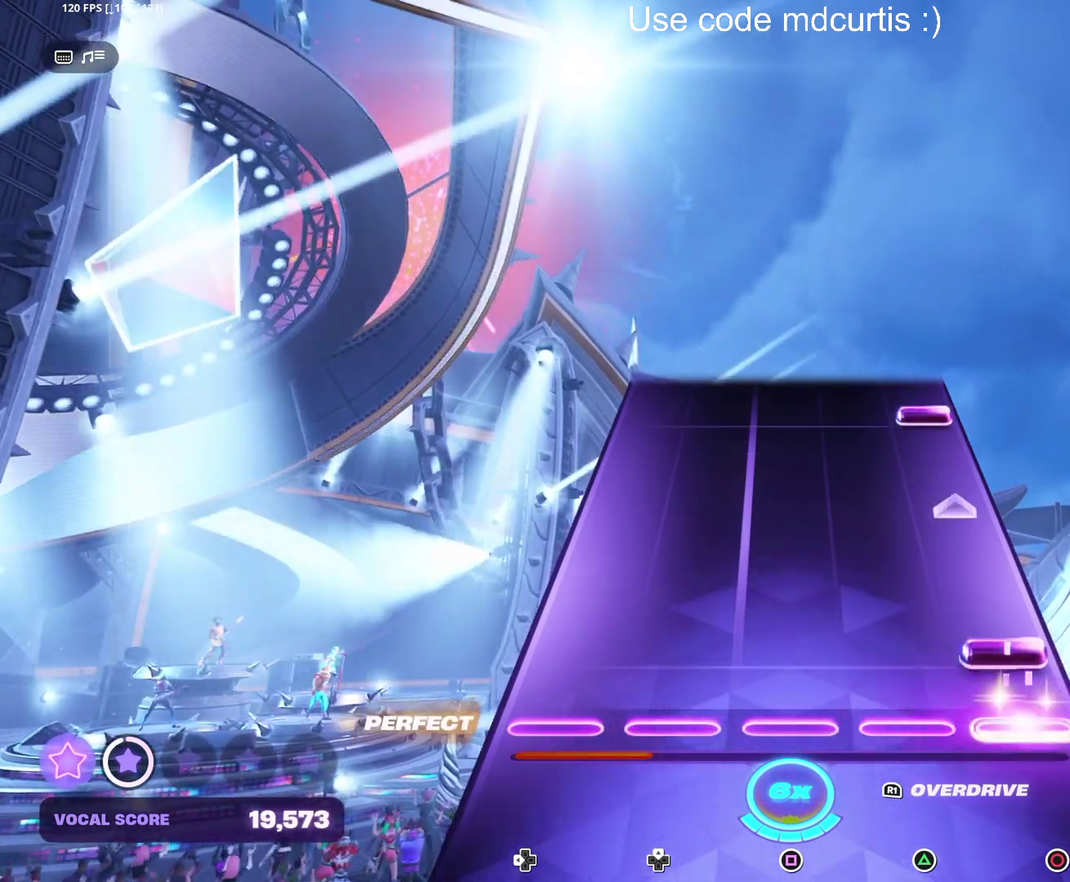
{"buttons": ["CIRCLE"], "events": [[83, "R1", "down"], [167, "R1", "up"], [250, "CIRCLE", "down"], [350, "CIRCLE", "up"], [450, "CIRCLE", "down"]]}
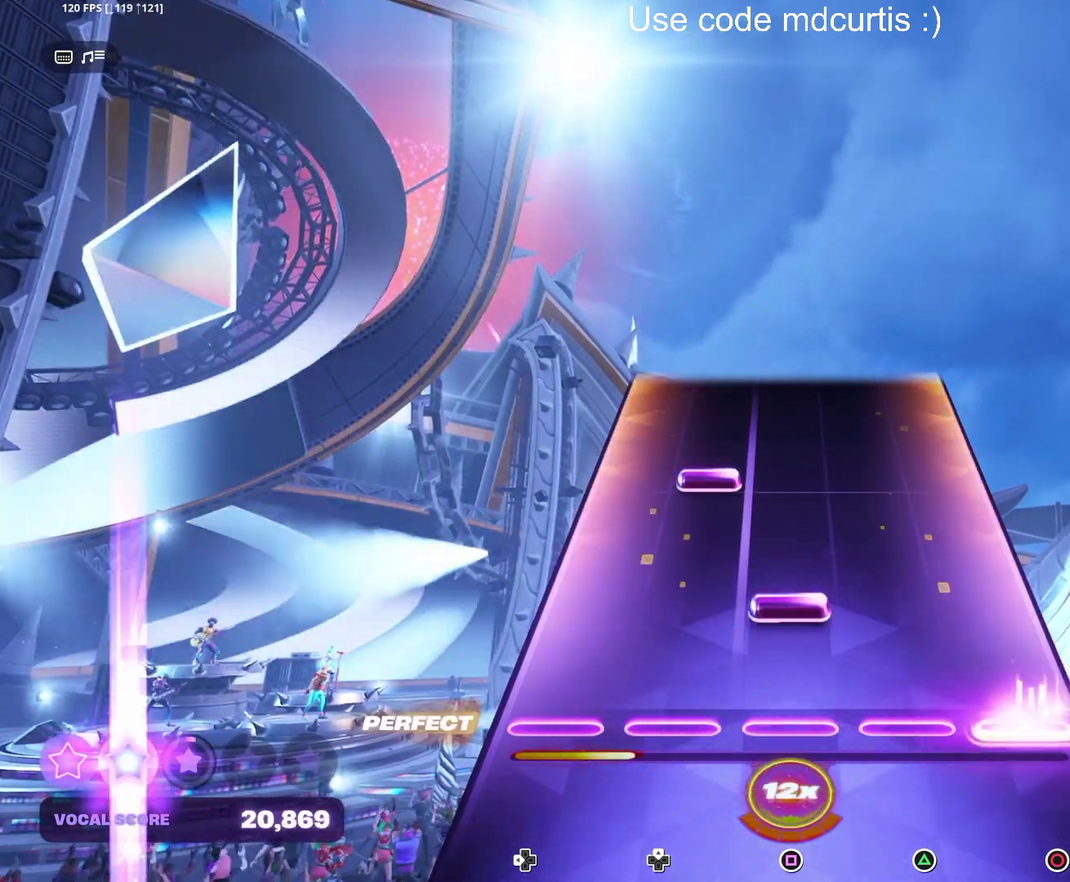
{"buttons": [], "events": [[17, "CIRCLE", "up"], [117, "SQUARE", "down"], [217, "SQUARE", "up"], [283, "DPAD_UP", "down"], [417, "DPAD_UP", "up"]]}
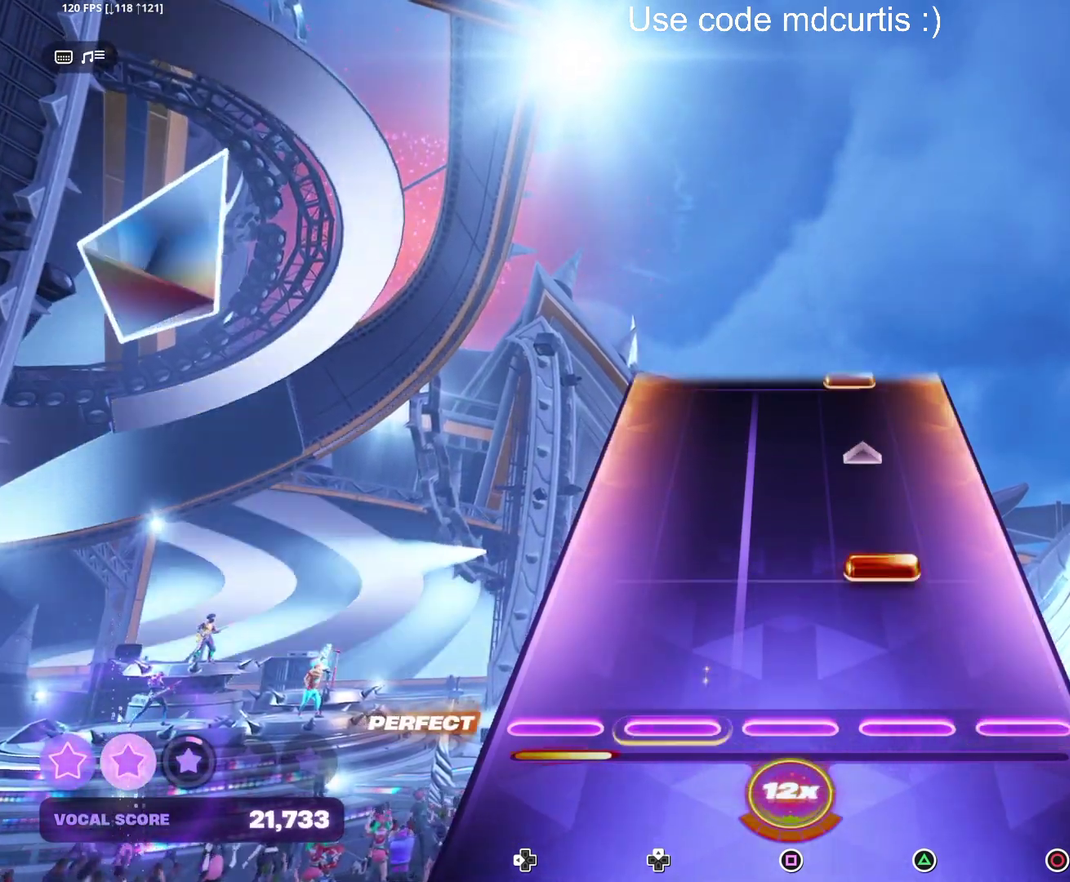
{"buttons": [], "events": [[183, "TRIANGLE", "down"], [367, "TRIANGLE", "up"]]}